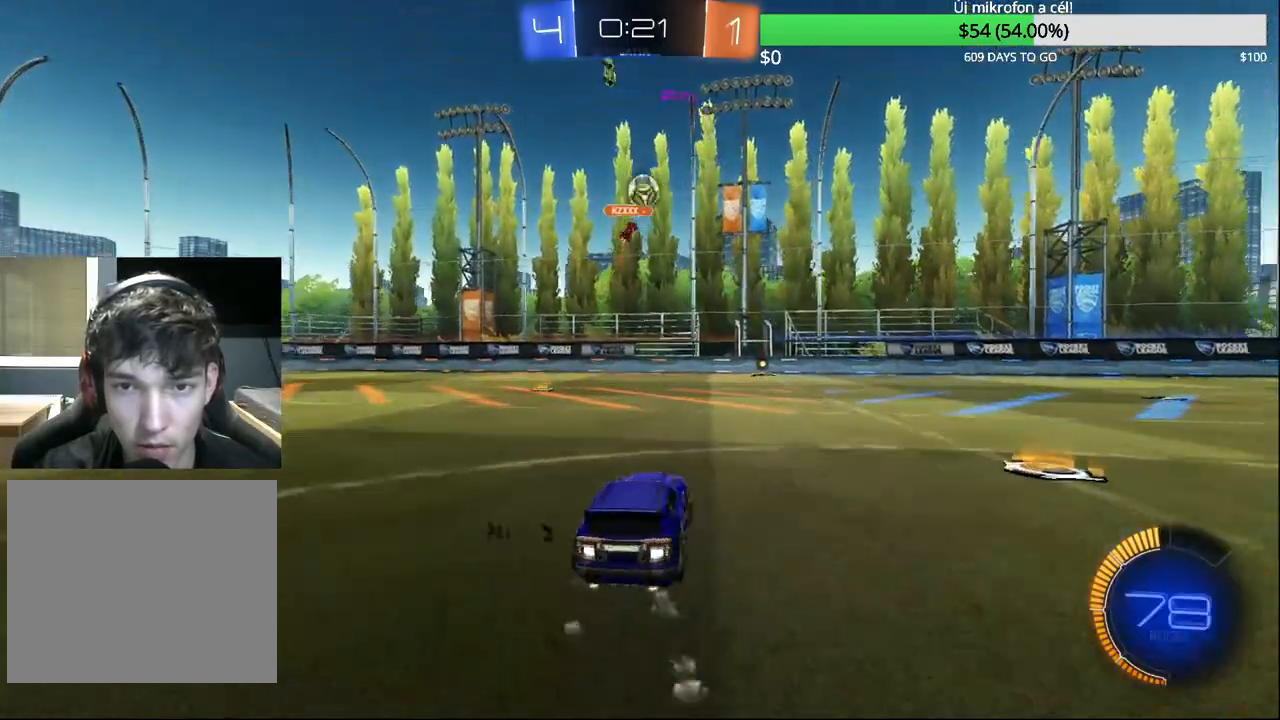
Gameplay with a controller (PlayStation layout); each line is a JSON object with the inputs held at the frame after it. "events" lists button and stick changes between this image and that frame as [ms after this image, input, new state], when the widget could be followed in between.
{"buttons": ["R2"], "left_stick": "right", "right_stick": "center", "events": [[267, "CIRCLE", "up"]]}
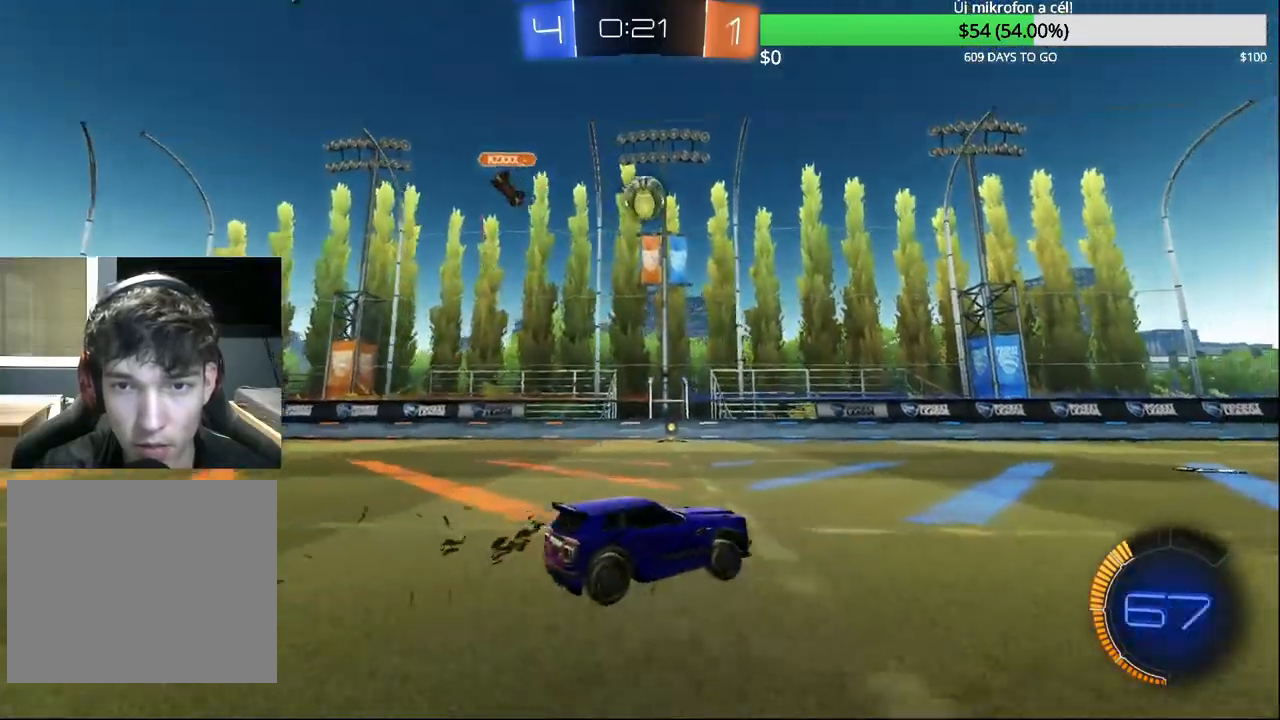
{"buttons": ["R2"], "left_stick": "center", "right_stick": "center", "events": [[17, "R2", "up"], [67, "left_stick", "center"], [267, "R2", "down"]]}
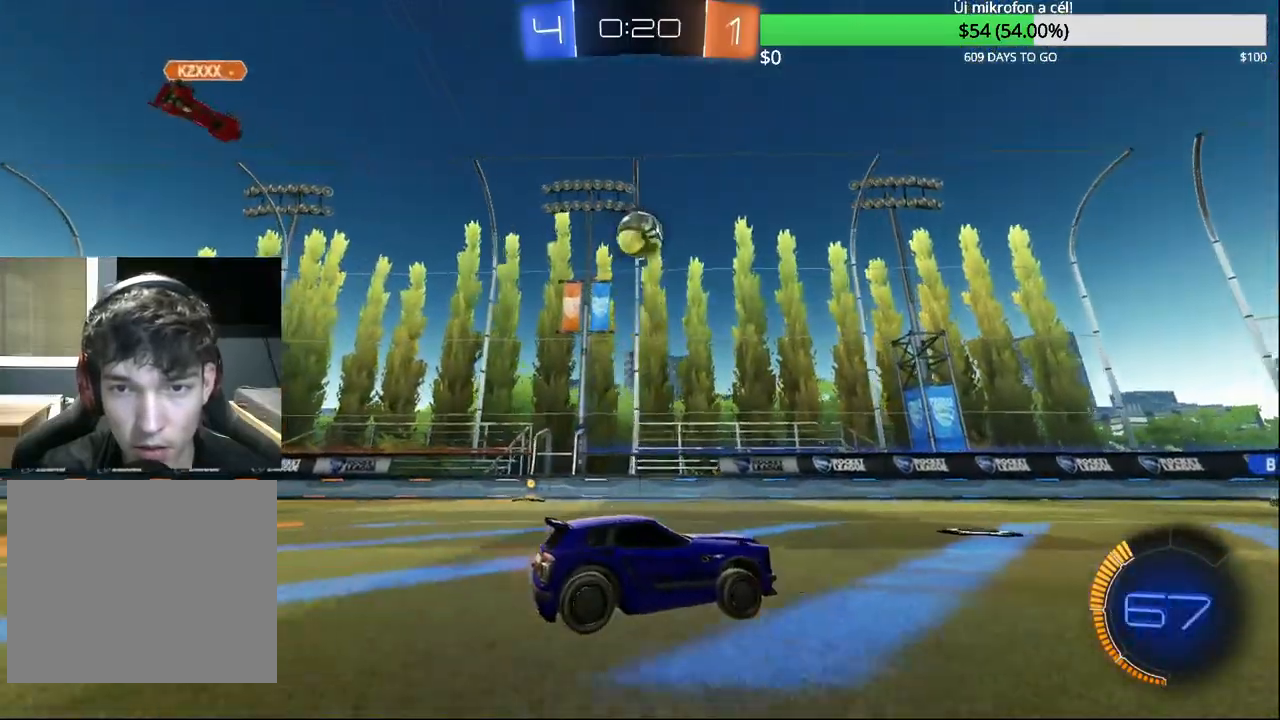
{"buttons": ["R2"], "left_stick": "center", "right_stick": "center", "events": [[50, "left_stick", "left"], [250, "left_stick", "center"]]}
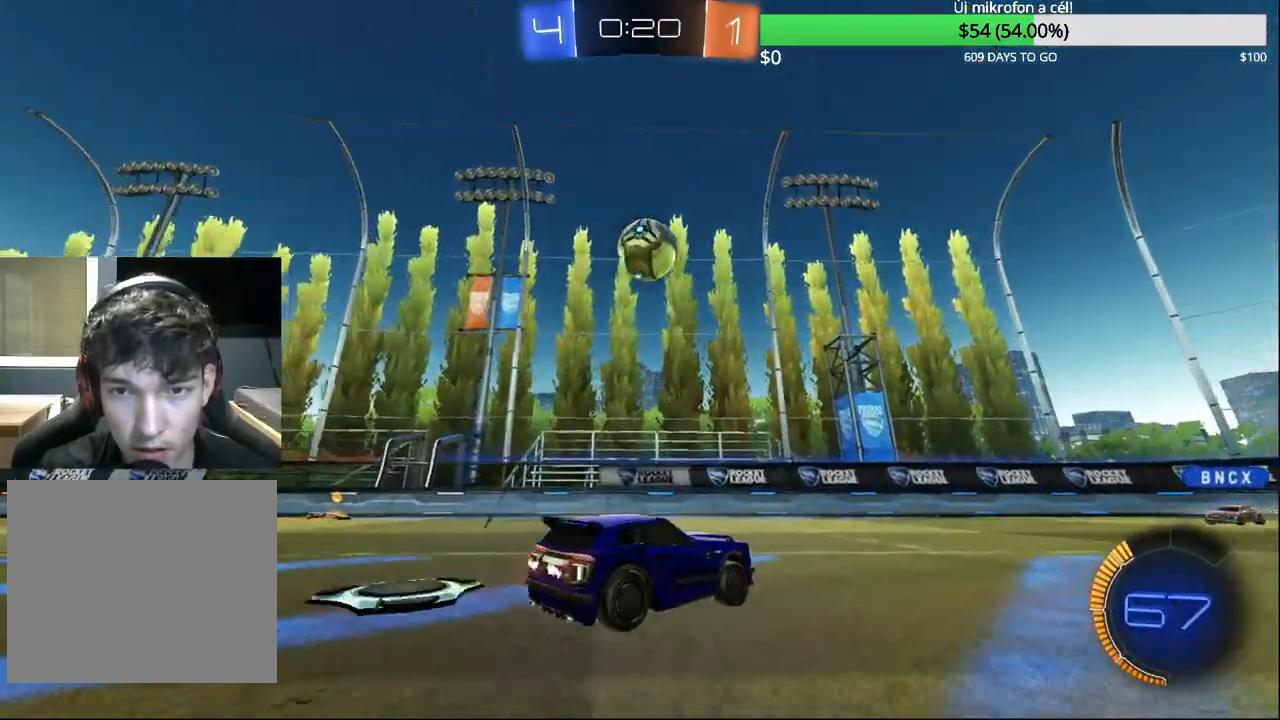
{"buttons": ["CIRCLE", "R2"], "left_stick": "center", "right_stick": "center", "events": [[100, "CIRCLE", "down"]]}
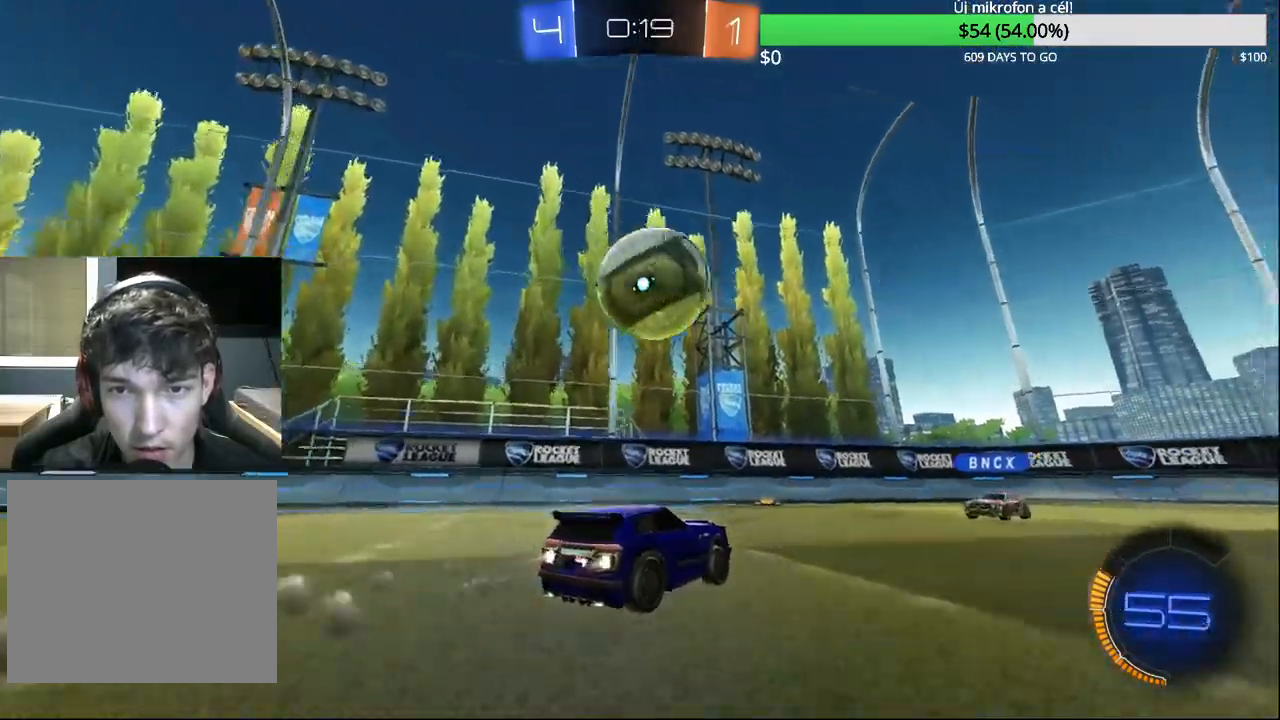
{"buttons": ["CIRCLE", "TRIANGLE", "R2"], "left_stick": "right", "right_stick": "center", "events": [[33, "left_stick", "right"], [183, "left_stick", "center"], [250, "left_stick", "right"], [450, "TRIANGLE", "down"]]}
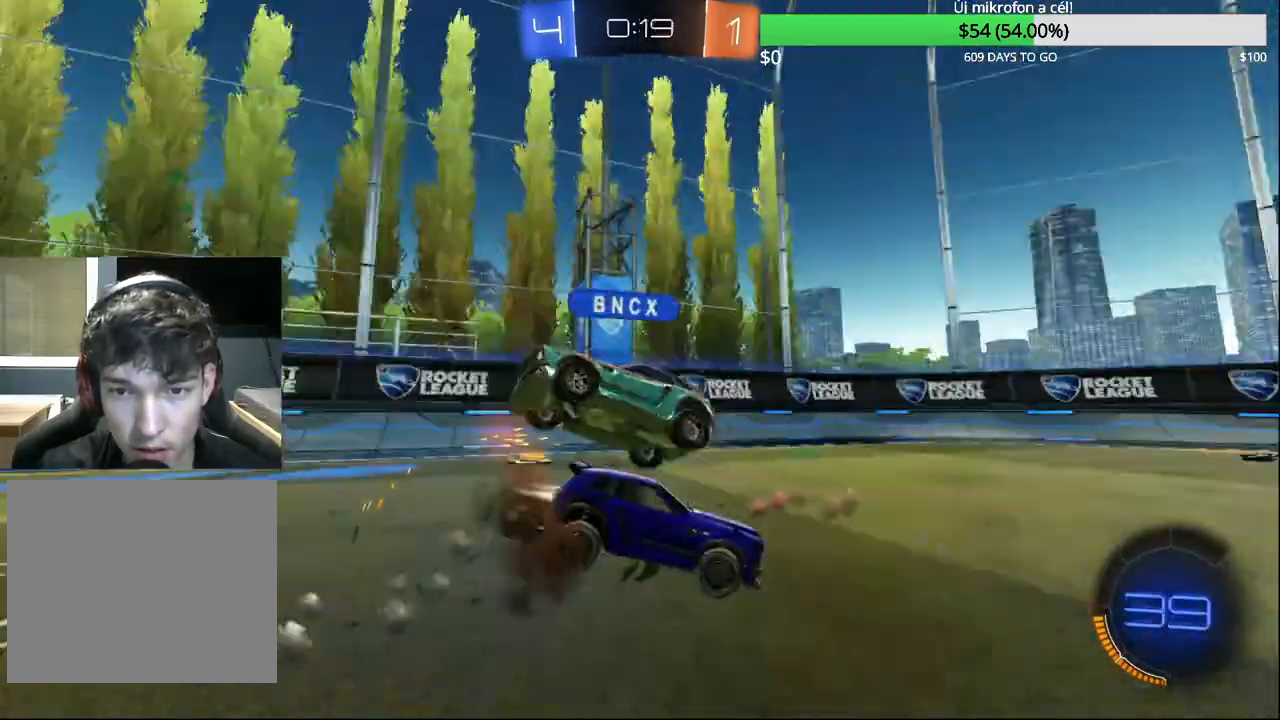
{"buttons": ["R2"], "left_stick": "left", "right_stick": "center", "events": [[33, "left_stick", "center"], [67, "TRIANGLE", "up"], [133, "CIRCLE", "up"], [150, "left_stick", "left"], [200, "R1", "down"], [250, "R1", "up"], [333, "left_stick", "center"], [417, "left_stick", "left"]]}
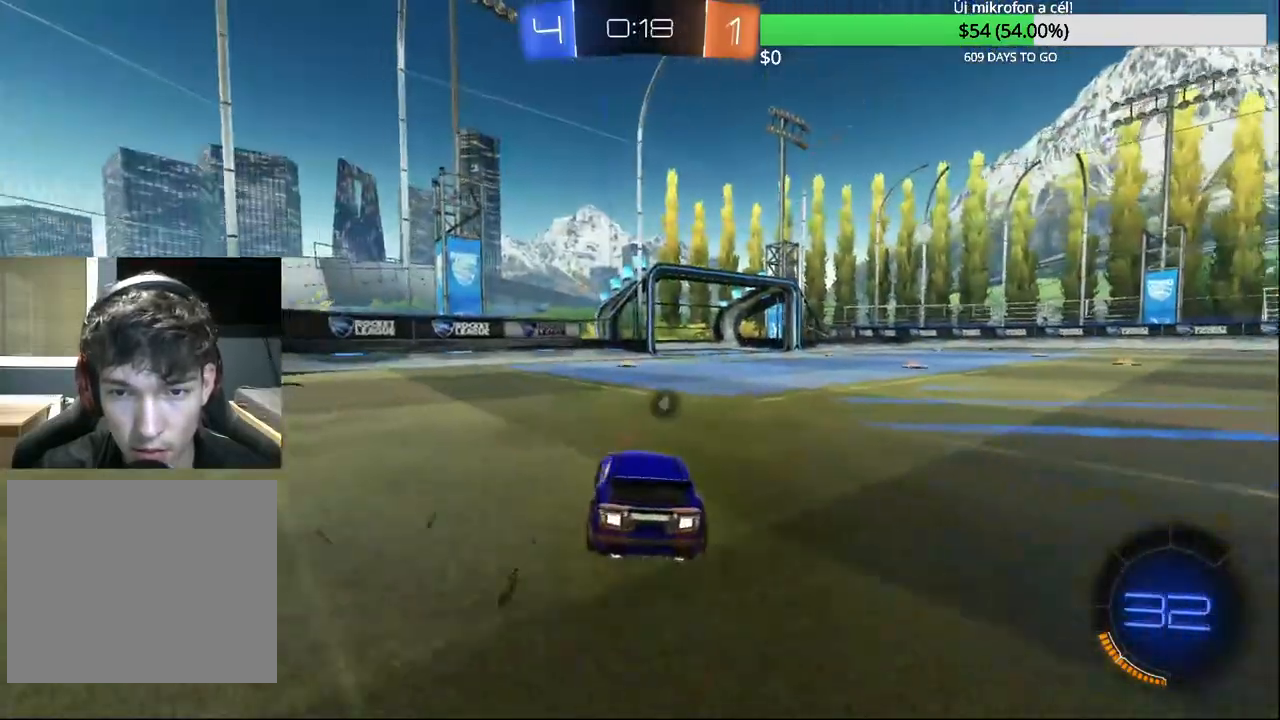
{"buttons": ["R2"], "left_stick": "center", "right_stick": "center", "events": [[117, "TRIANGLE", "down"], [183, "left_stick", "center"], [250, "TRIANGLE", "up"]]}
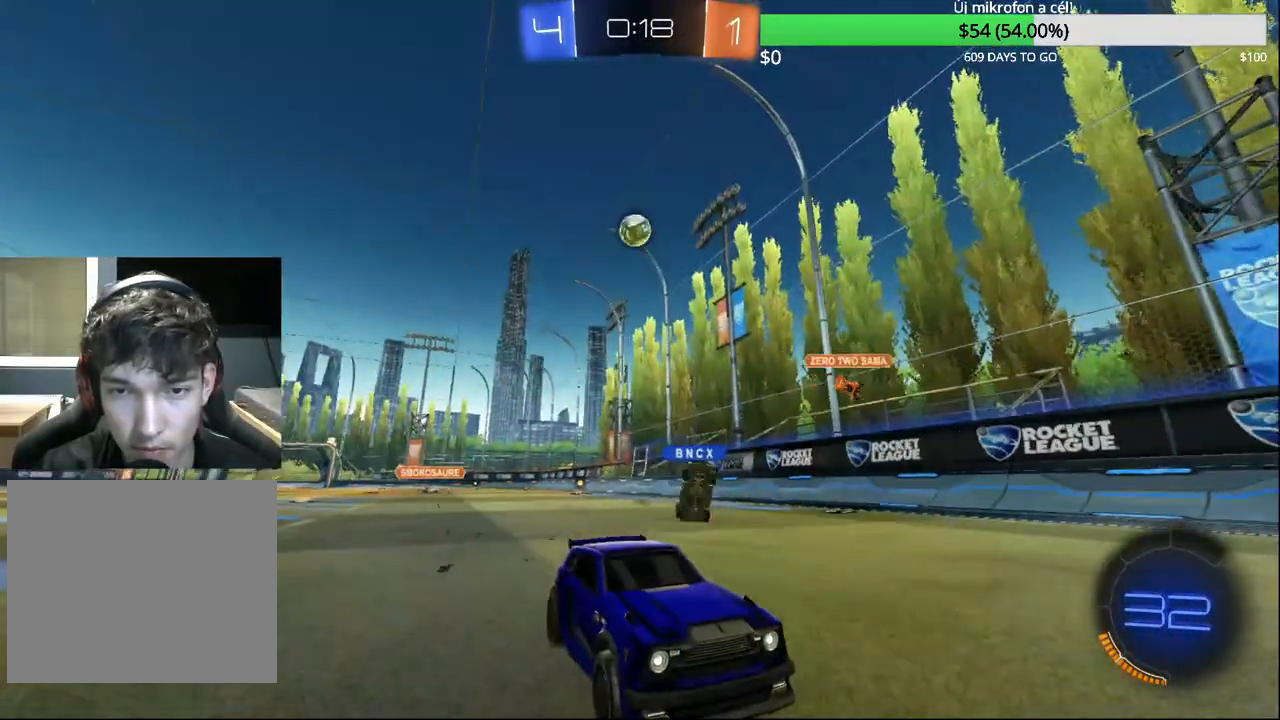
{"buttons": ["R2"], "left_stick": "center", "right_stick": "center", "events": [[117, "left_stick", "left"], [483, "left_stick", "center"]]}
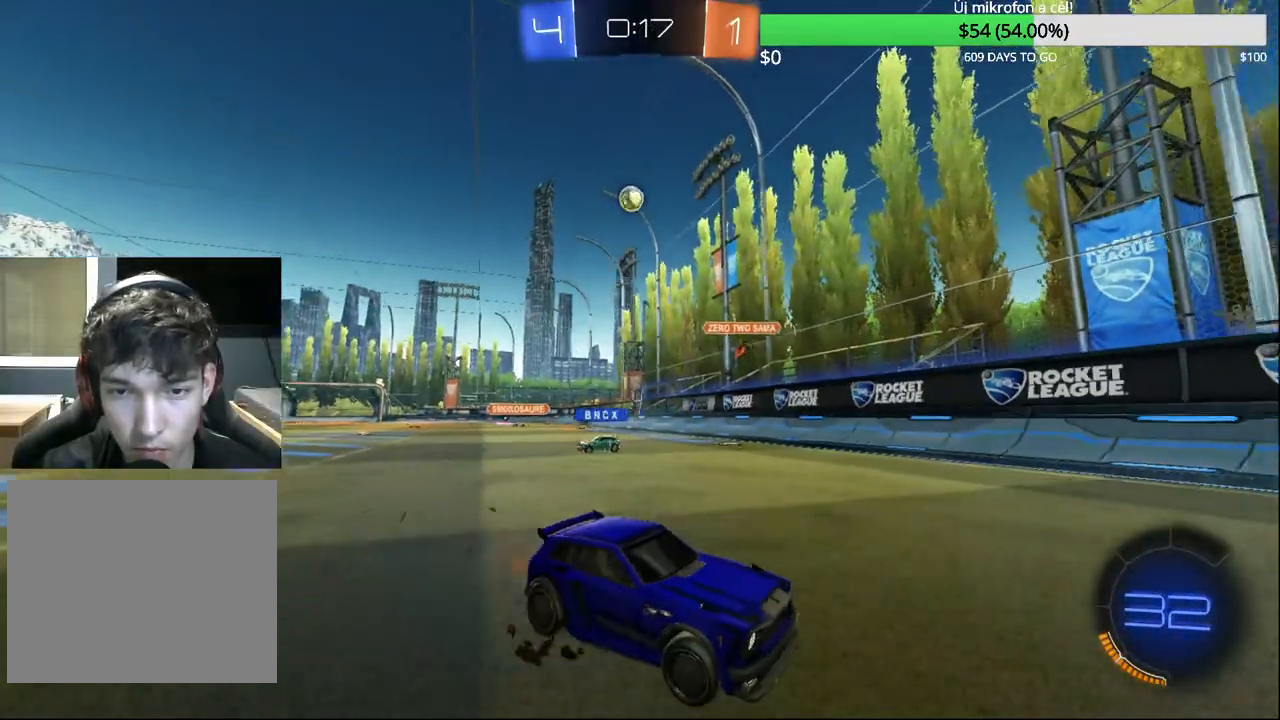
{"buttons": [], "left_stick": "right", "right_stick": "center", "events": [[50, "left_stick", "right"], [317, "R2", "up"]]}
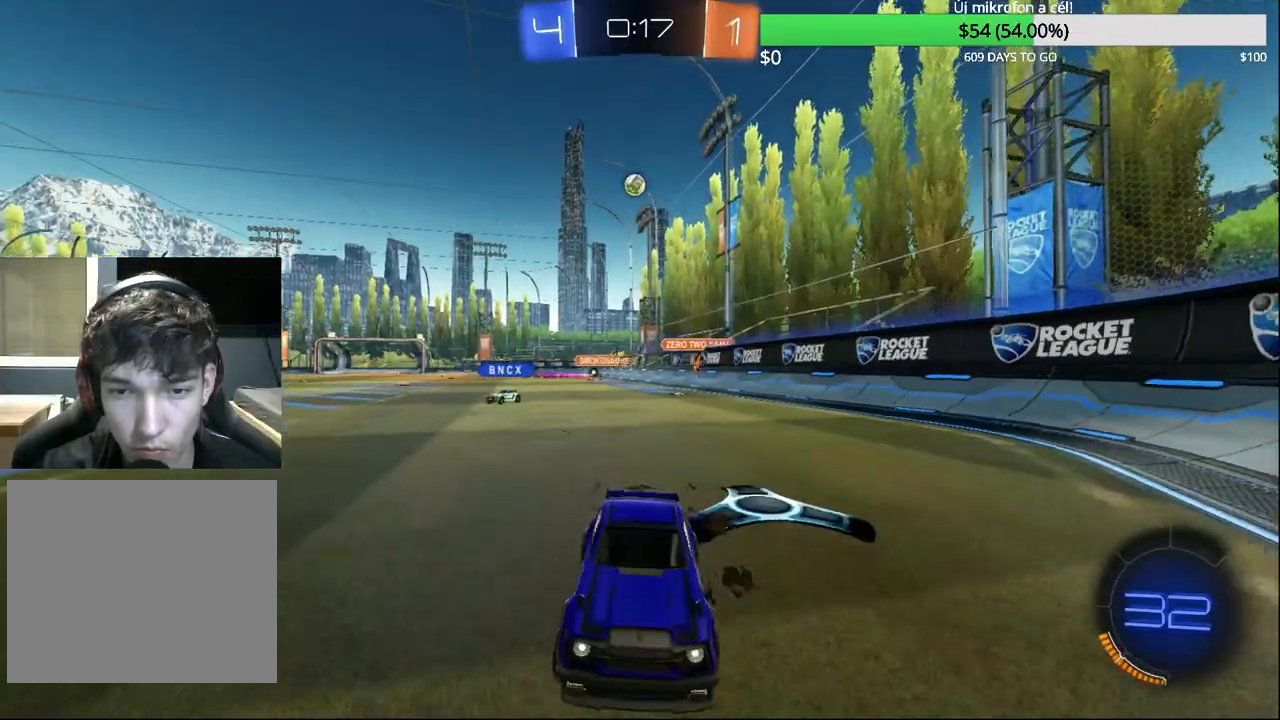
{"buttons": [], "left_stick": "right", "right_stick": "center", "events": []}
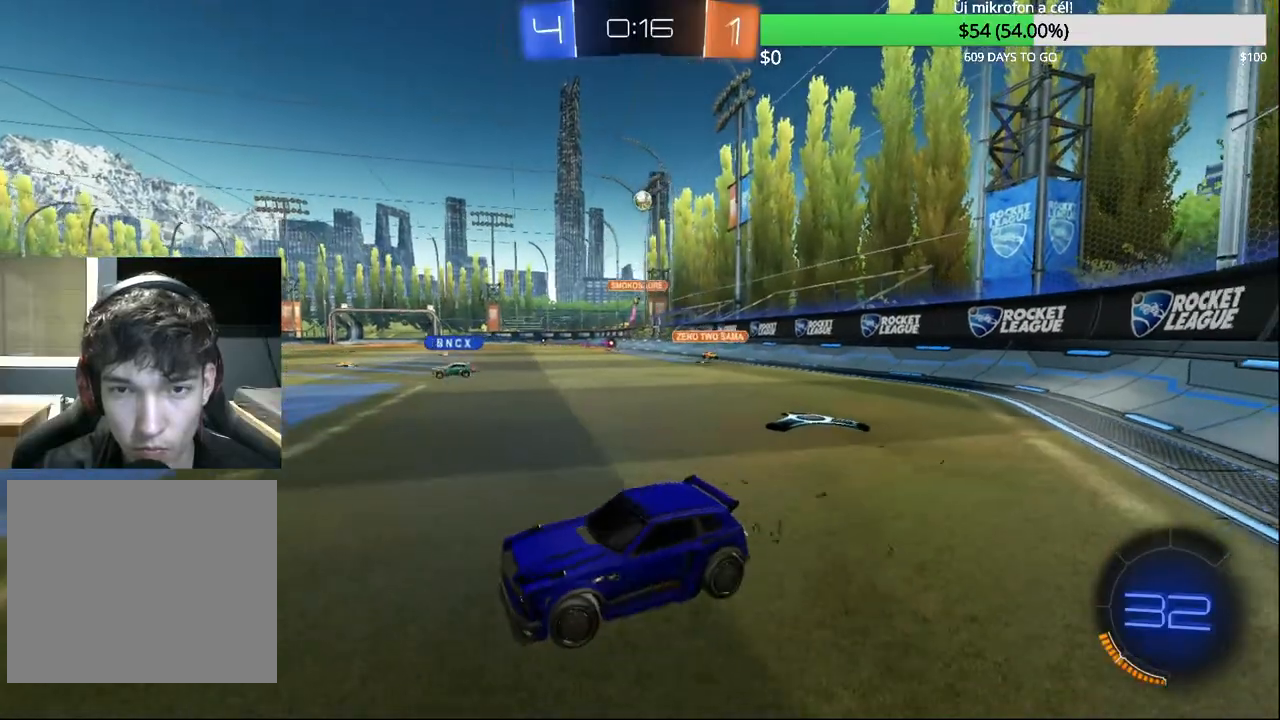
{"buttons": ["R2"], "left_stick": "left", "right_stick": "center", "events": [[67, "R2", "down"], [433, "left_stick", "center"], [500, "left_stick", "left"]]}
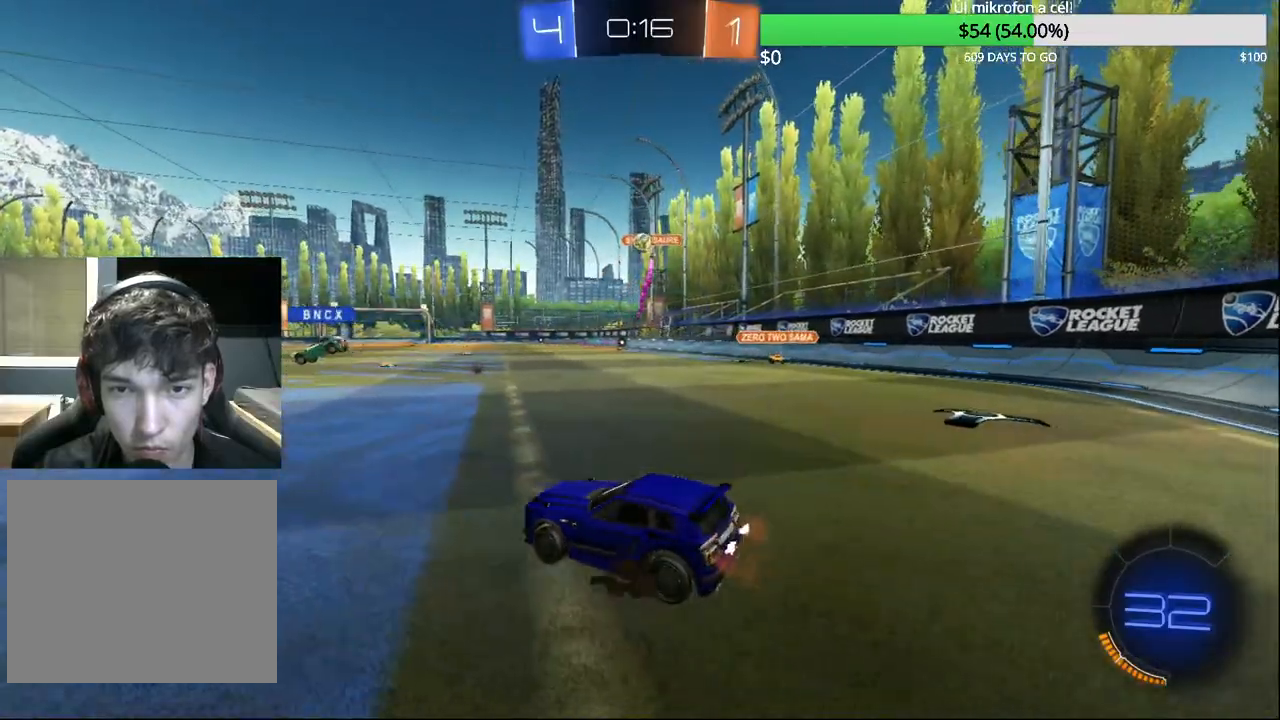
{"buttons": [], "left_stick": "left", "right_stick": "center", "events": [[400, "R2", "up"]]}
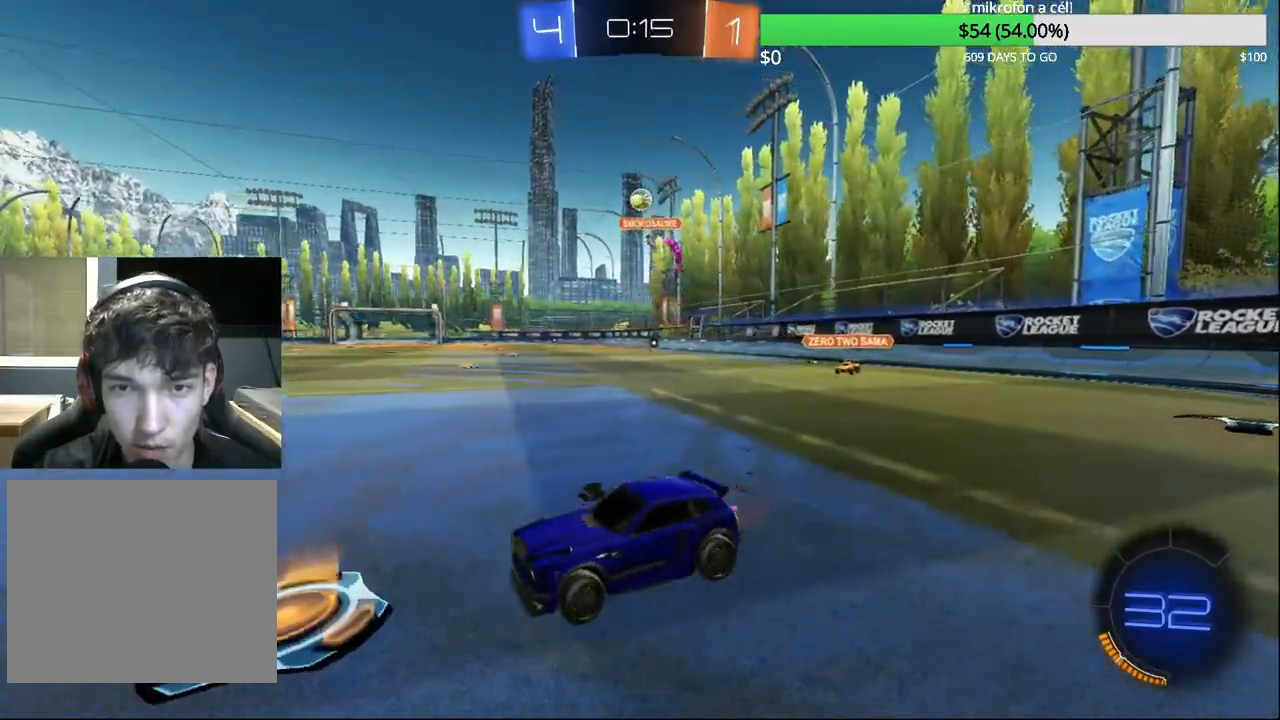
{"buttons": [], "left_stick": "right", "right_stick": "center", "events": [[100, "left_stick", "center"], [150, "left_stick", "right"]]}
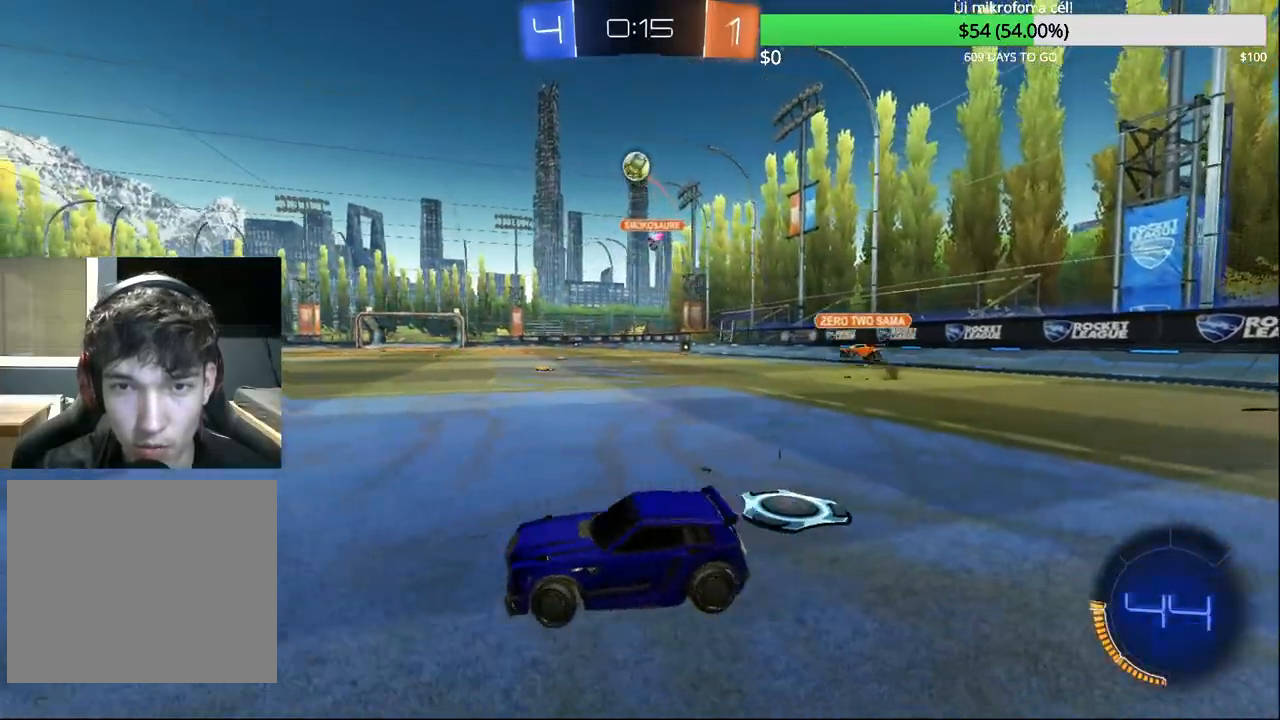
{"buttons": ["CIRCLE", "R1"], "left_stick": "up-right", "right_stick": "center", "events": [[17, "R2", "down"], [50, "CROSS", "down"], [83, "left_stick", "center"], [117, "CROSS", "up"], [167, "CROSS", "down"], [233, "left_stick", "down"], [267, "R2", "up"], [317, "CIRCLE", "down"], [333, "CROSS", "up"], [367, "left_stick", "right"], [417, "left_stick", "up-right"], [450, "R1", "down"]]}
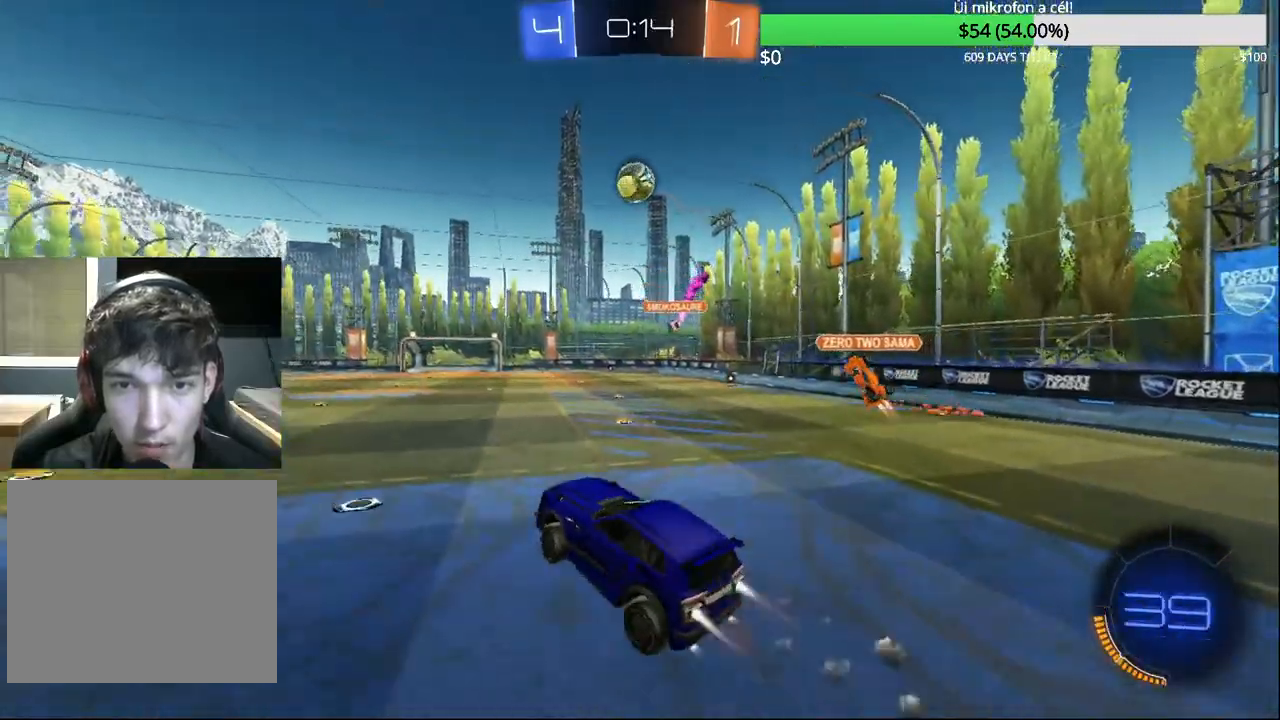
{"buttons": ["CIRCLE"], "left_stick": "center", "right_stick": "center", "events": [[233, "left_stick", "left"], [317, "left_stick", "down"], [400, "R1", "up"], [433, "left_stick", "right"], [500, "left_stick", "center"]]}
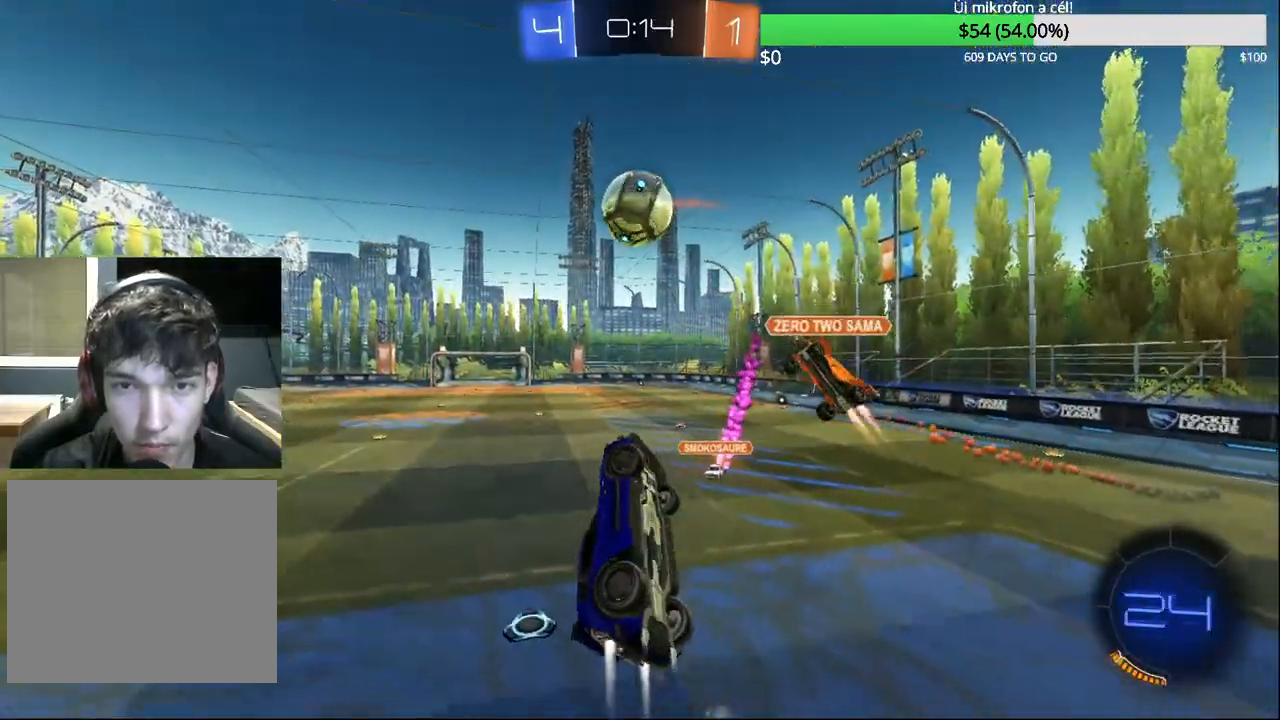
{"buttons": [], "left_stick": "up", "right_stick": "center", "events": [[250, "left_stick", "up"], [283, "CIRCLE", "up"]]}
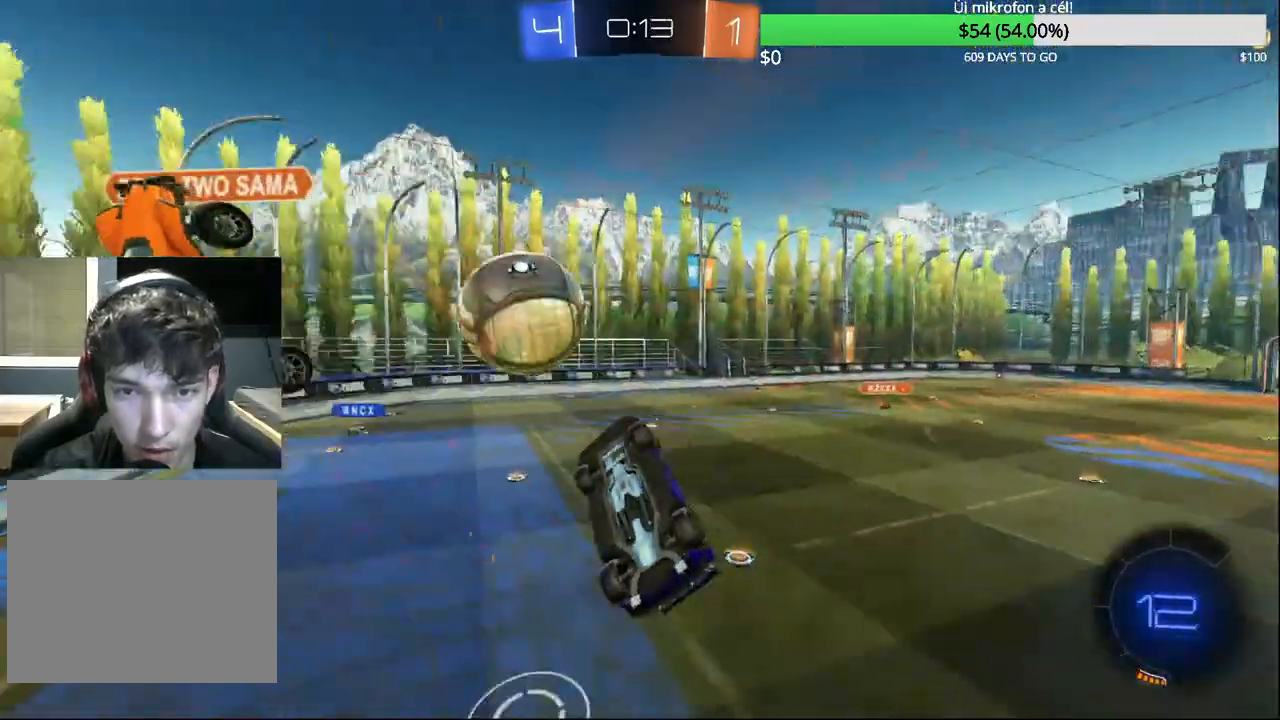
{"buttons": [], "left_stick": "down-right", "right_stick": "center", "events": [[17, "R1", "down"], [217, "left_stick", "center"], [367, "left_stick", "down-right"], [417, "R1", "up"]]}
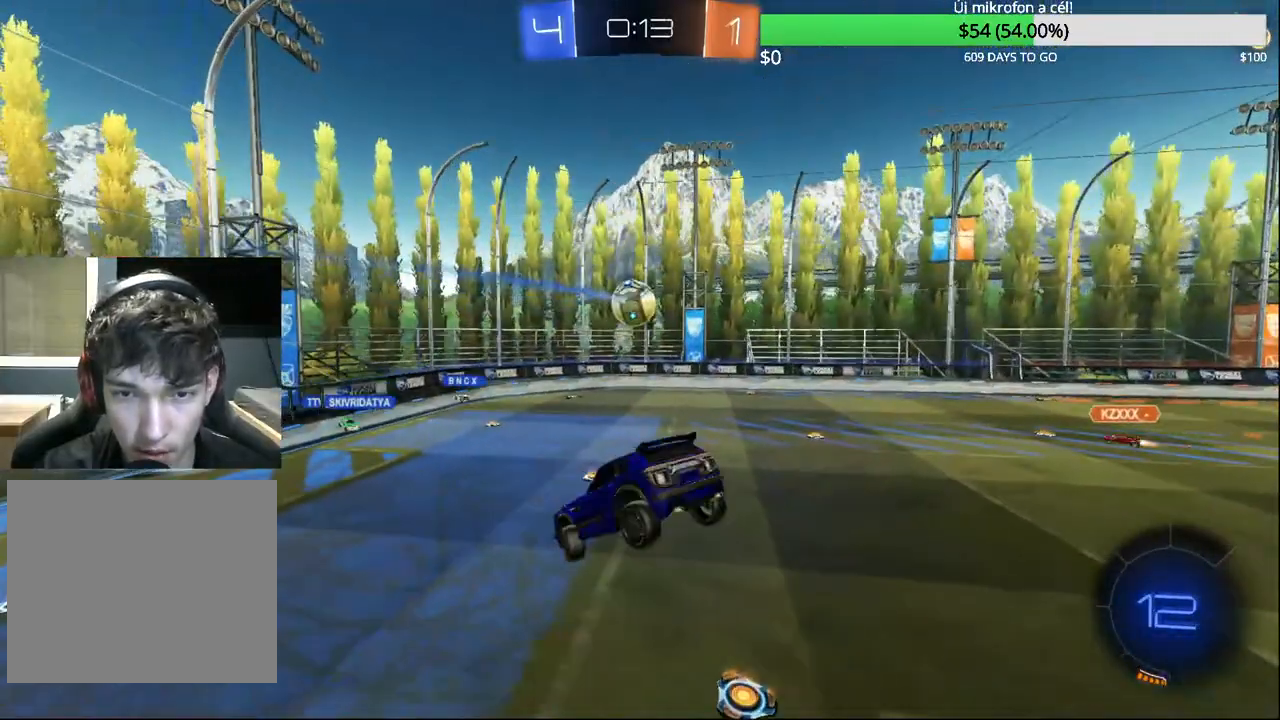
{"buttons": ["R2"], "left_stick": "center", "right_stick": "center", "events": [[67, "left_stick", "center"], [167, "R2", "down"], [417, "L1", "down"], [483, "L1", "up"]]}
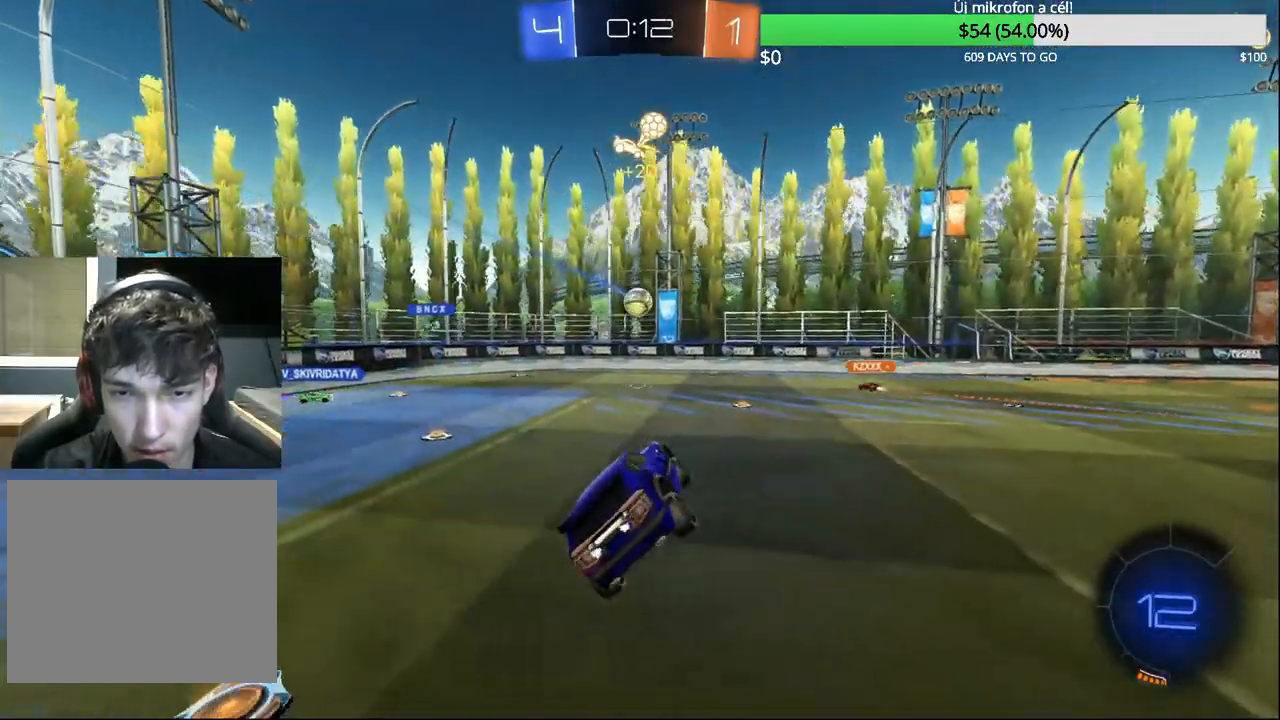
{"buttons": ["R2"], "left_stick": "left", "right_stick": "center", "events": [[50, "left_stick", "right"], [133, "left_stick", "center"], [200, "left_stick", "left"]]}
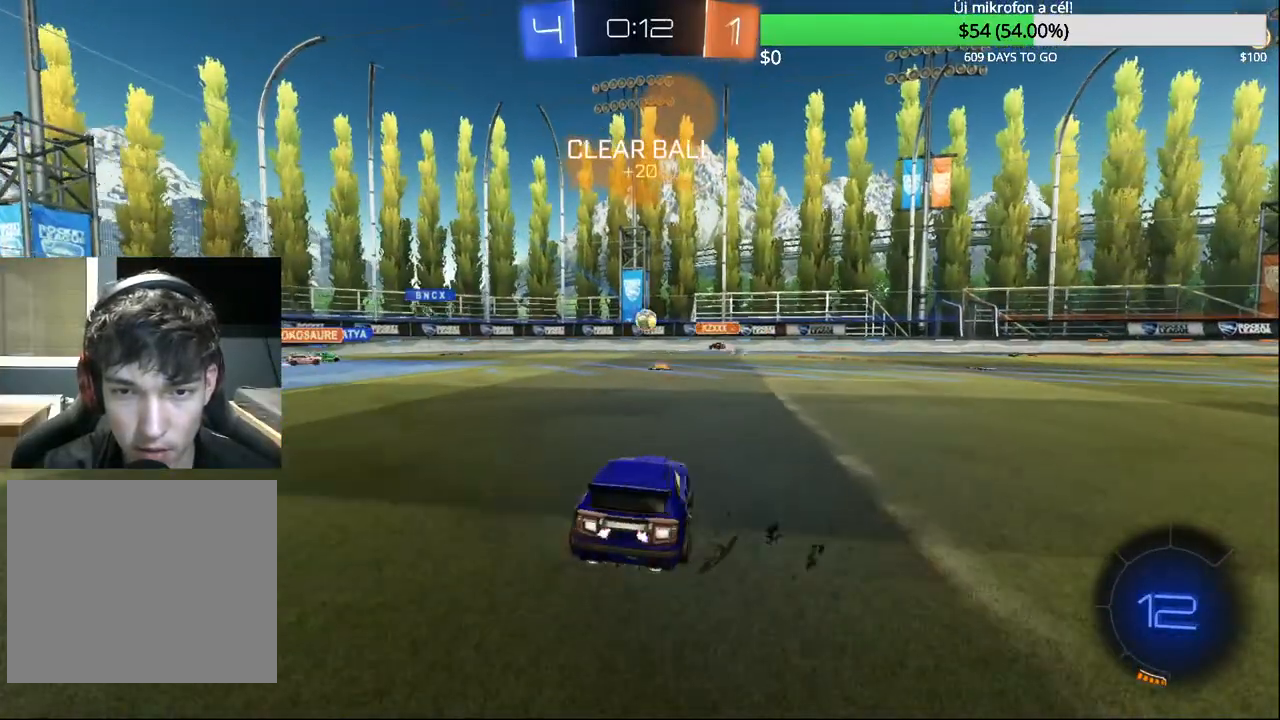
{"buttons": ["R2"], "left_stick": "center", "right_stick": "center", "events": [[333, "left_stick", "center"]]}
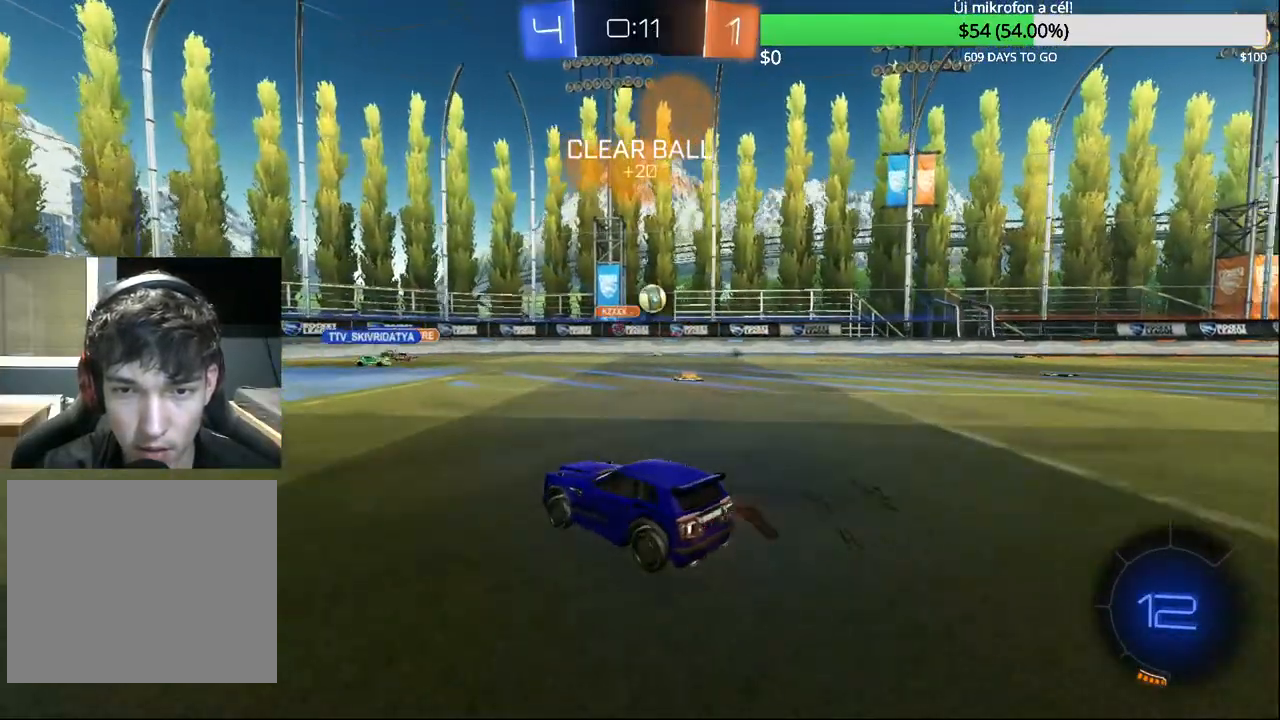
{"buttons": ["R2"], "left_stick": "left", "right_stick": "center", "events": [[133, "TRIANGLE", "down"], [200, "left_stick", "left"], [250, "TRIANGLE", "up"], [317, "left_stick", "center"], [350, "TRIANGLE", "down"], [400, "left_stick", "left"], [483, "TRIANGLE", "up"]]}
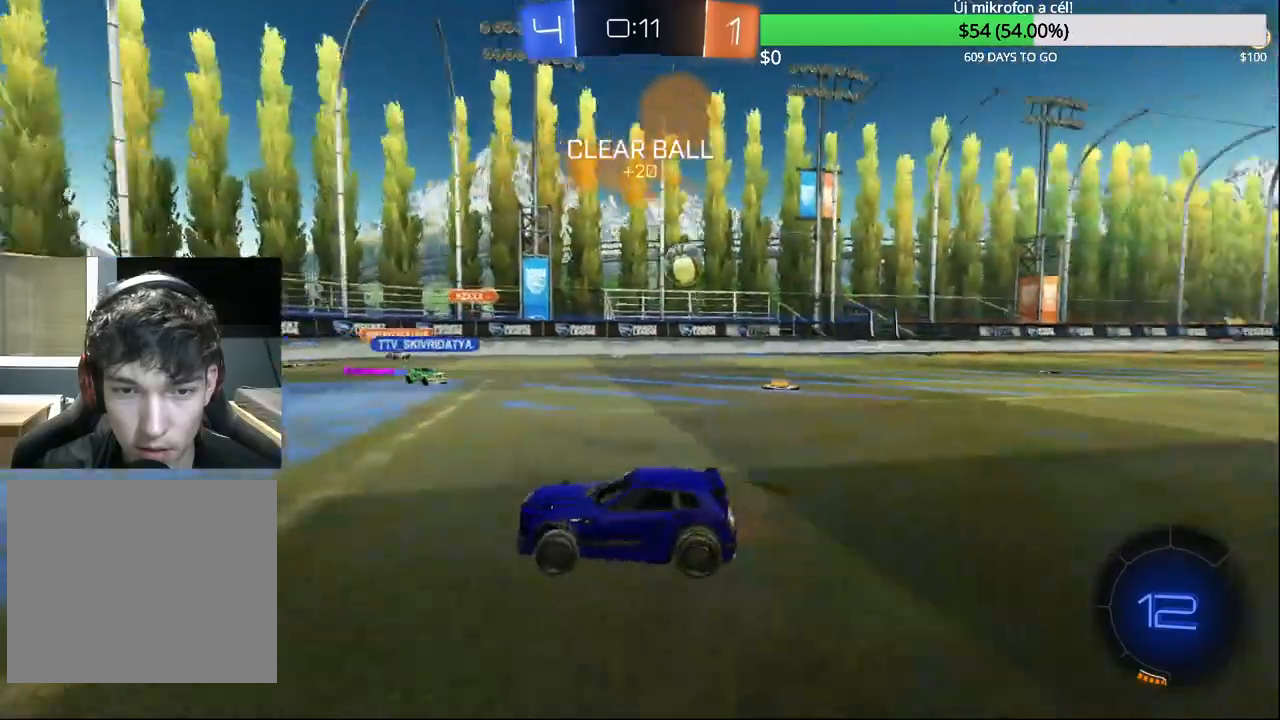
{"buttons": ["R2"], "left_stick": "left", "right_stick": "center", "events": [[100, "SQUARE", "down"], [233, "SQUARE", "up"]]}
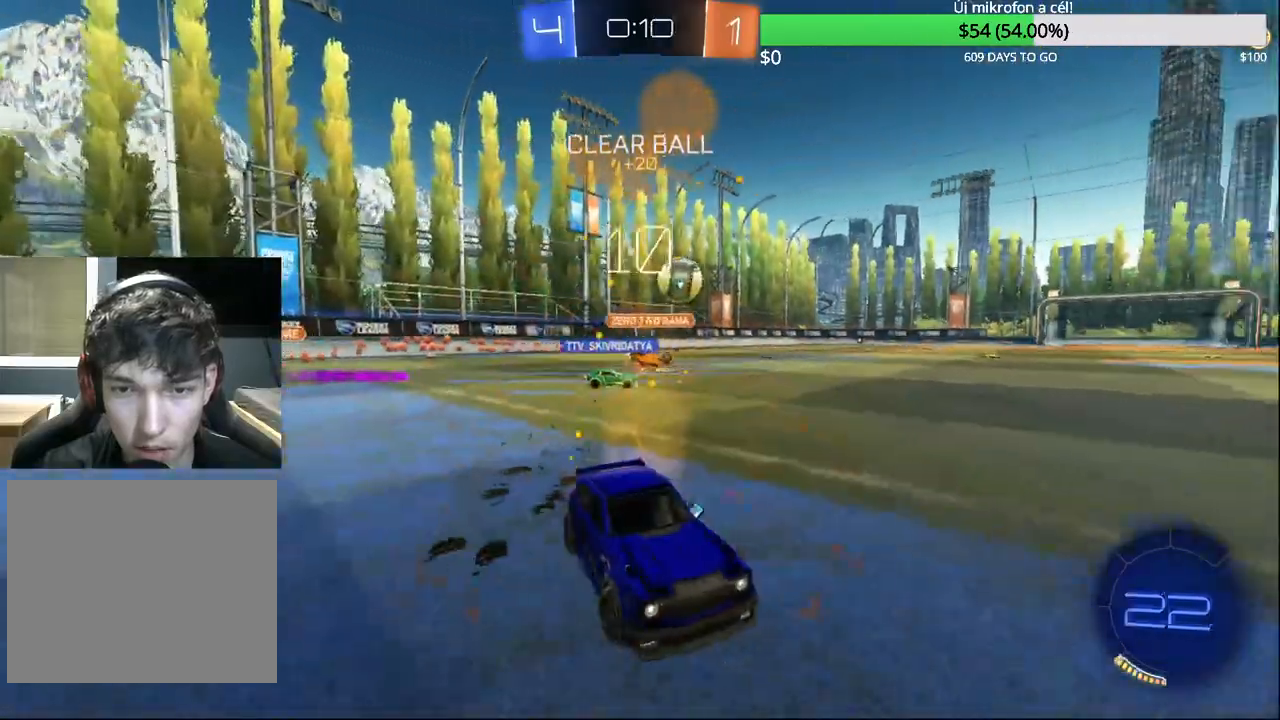
{"buttons": ["R2"], "left_stick": "center", "right_stick": "center", "events": [[300, "left_stick", "center"]]}
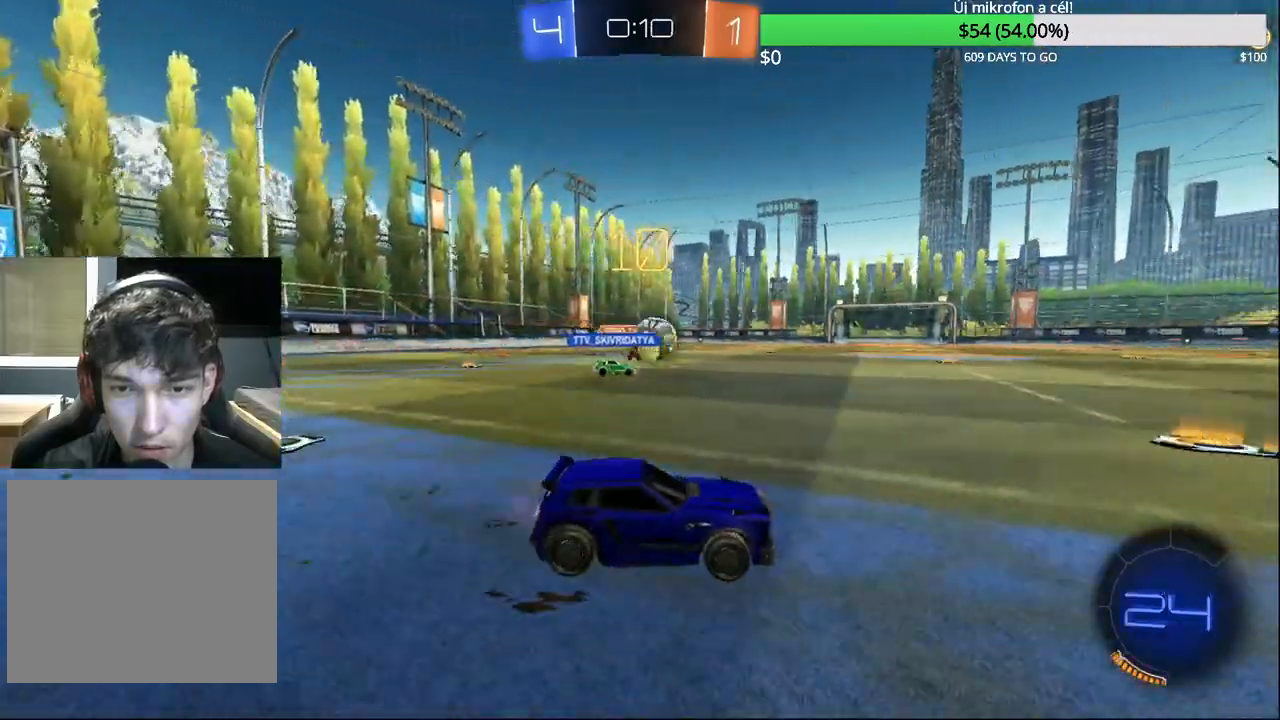
{"buttons": ["R2"], "left_stick": "center", "right_stick": "center", "events": [[100, "left_stick", "right"], [267, "TRIANGLE", "down"], [267, "left_stick", "center"], [383, "TRIANGLE", "up"], [383, "left_stick", "right"], [467, "left_stick", "center"]]}
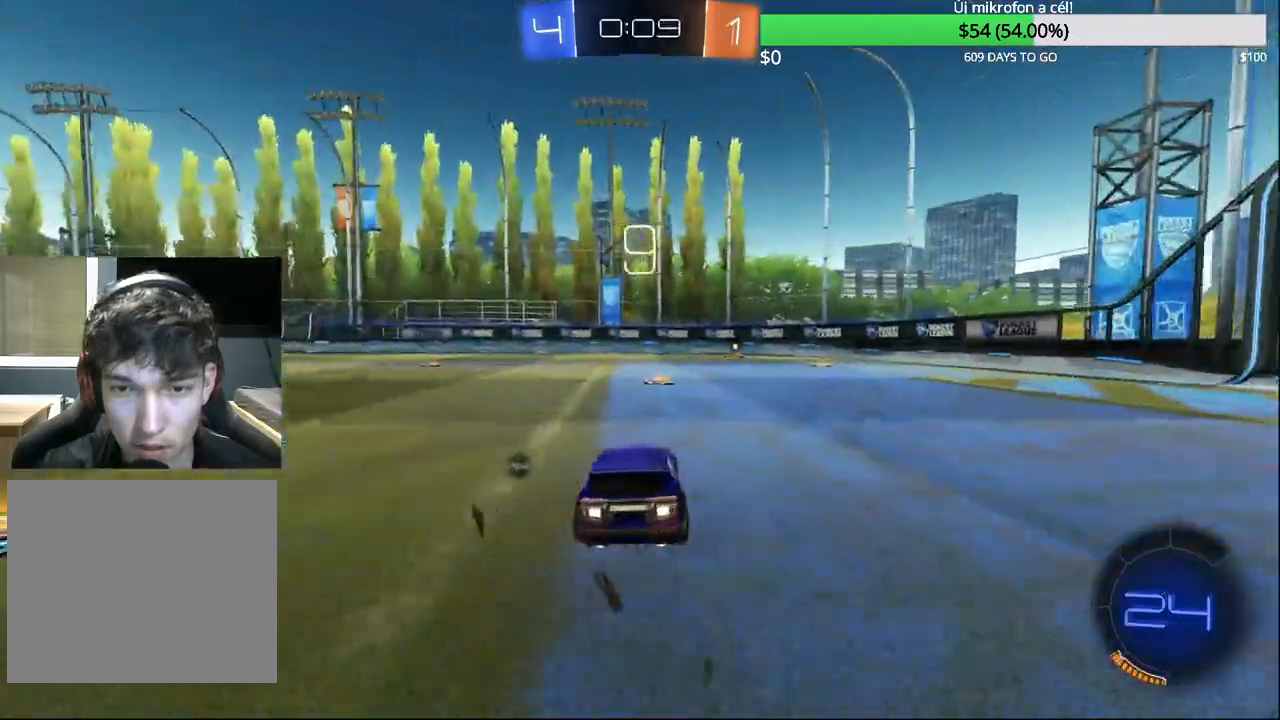
{"buttons": ["CIRCLE", "R2"], "left_stick": "center", "right_stick": "center", "events": [[117, "left_stick", "right"], [233, "left_stick", "center"], [383, "CIRCLE", "down"]]}
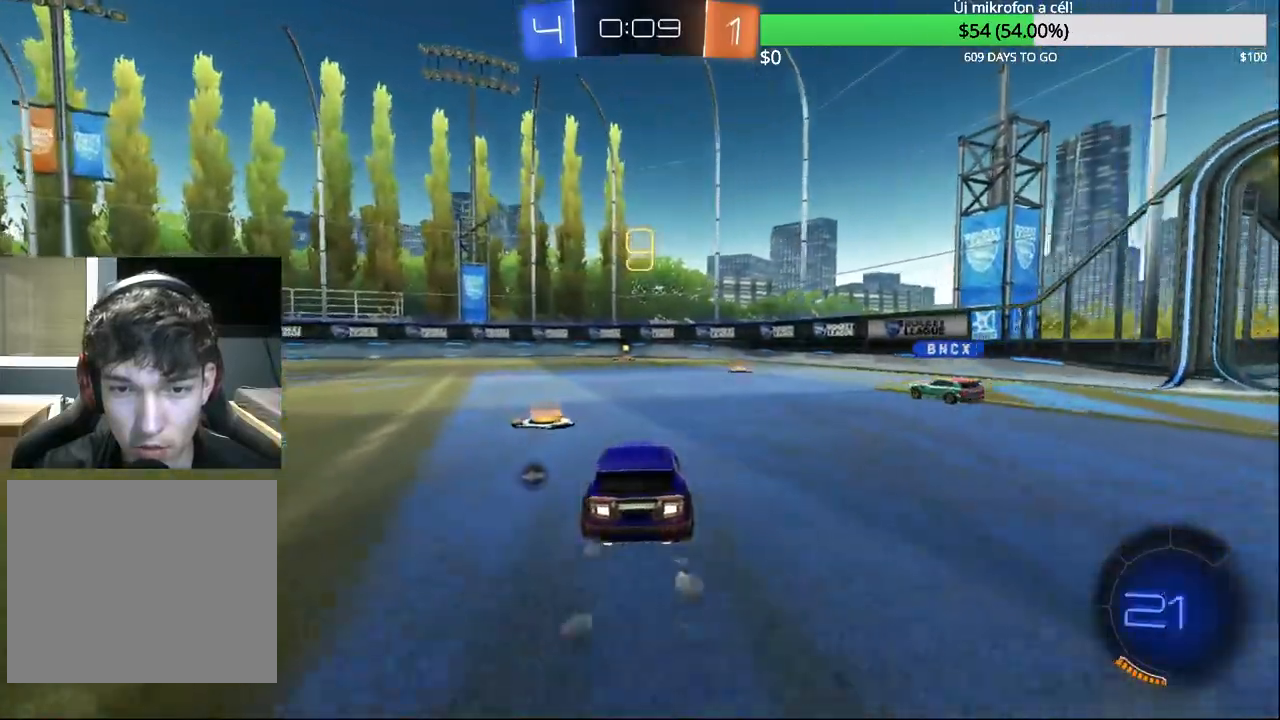
{"buttons": ["R2"], "left_stick": "center", "right_stick": "center", "events": [[167, "CIRCLE", "up"], [283, "left_stick", "right"], [417, "left_stick", "center"]]}
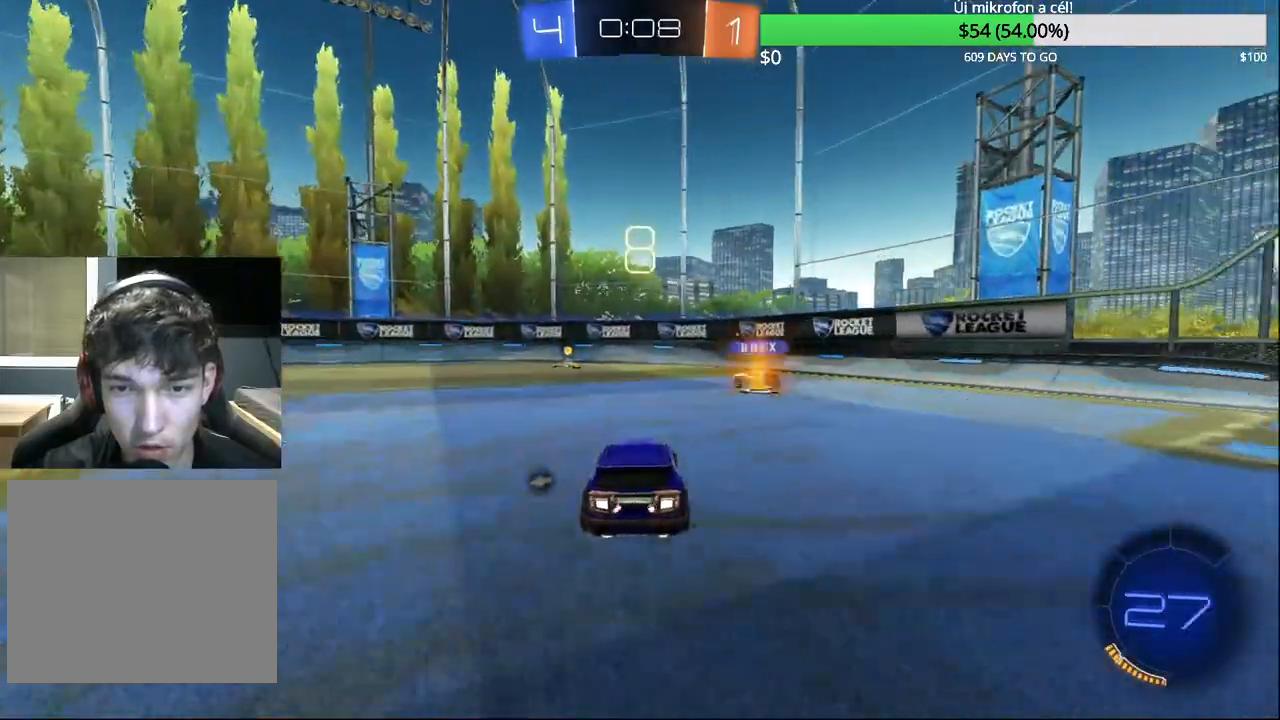
{"buttons": ["TRIANGLE", "R2"], "left_stick": "left", "right_stick": "center", "events": [[17, "R2", "up"], [67, "left_stick", "right"], [400, "left_stick", "center"], [417, "R2", "down"], [467, "left_stick", "left"], [483, "TRIANGLE", "down"]]}
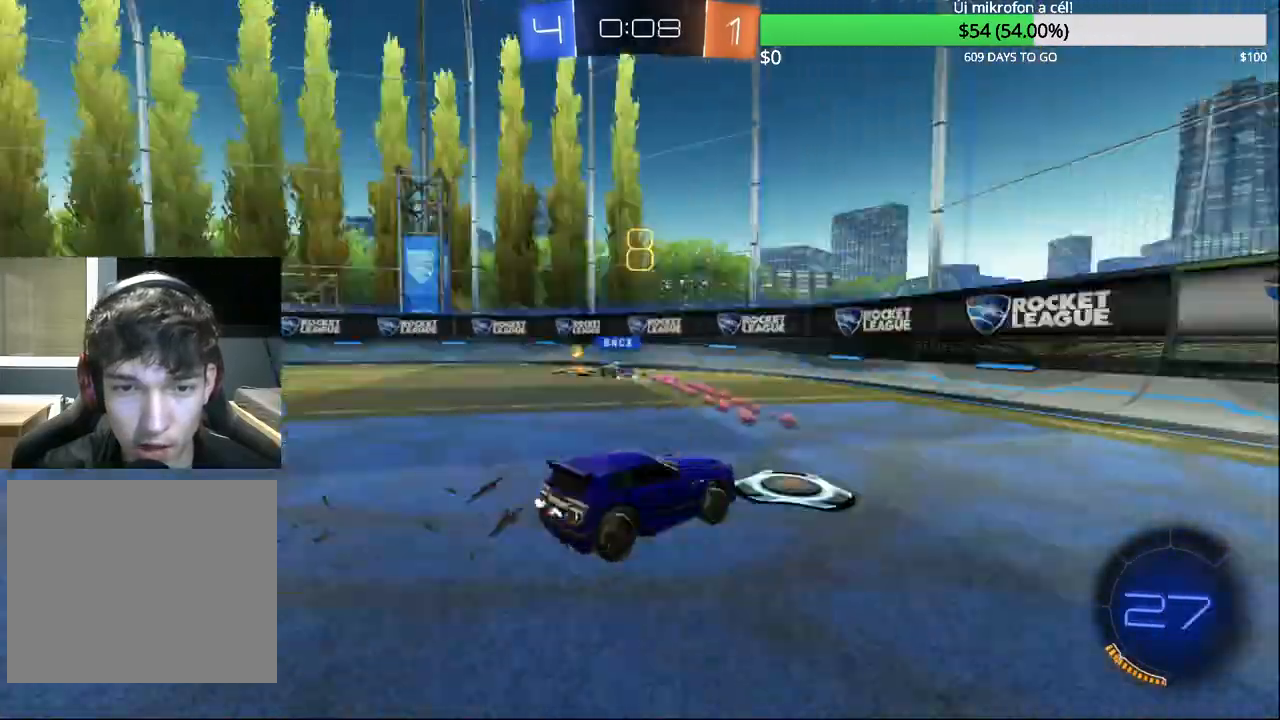
{"buttons": ["R2"], "left_stick": "right", "right_stick": "center", "events": [[67, "TRIANGLE", "up"], [83, "left_stick", "center"], [267, "left_stick", "right"], [350, "SQUARE", "down"], [467, "SQUARE", "up"]]}
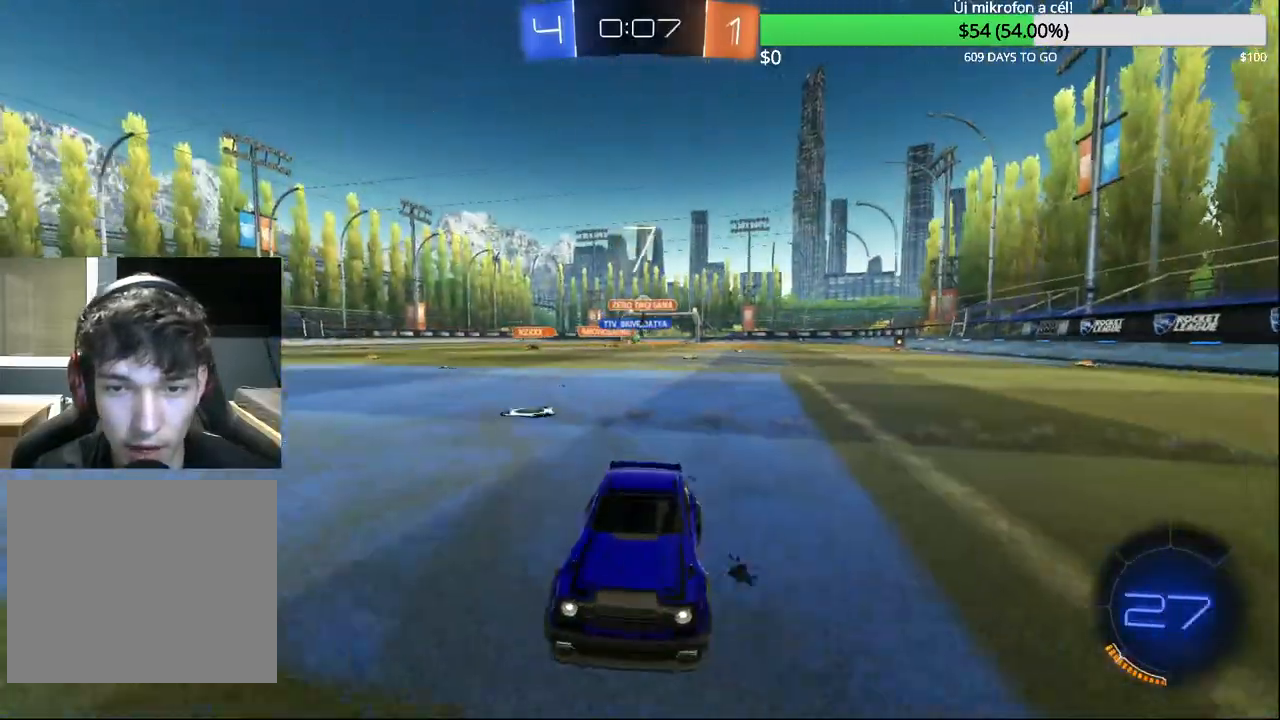
{"buttons": [], "left_stick": "right", "right_stick": "center", "events": [[350, "R2", "up"]]}
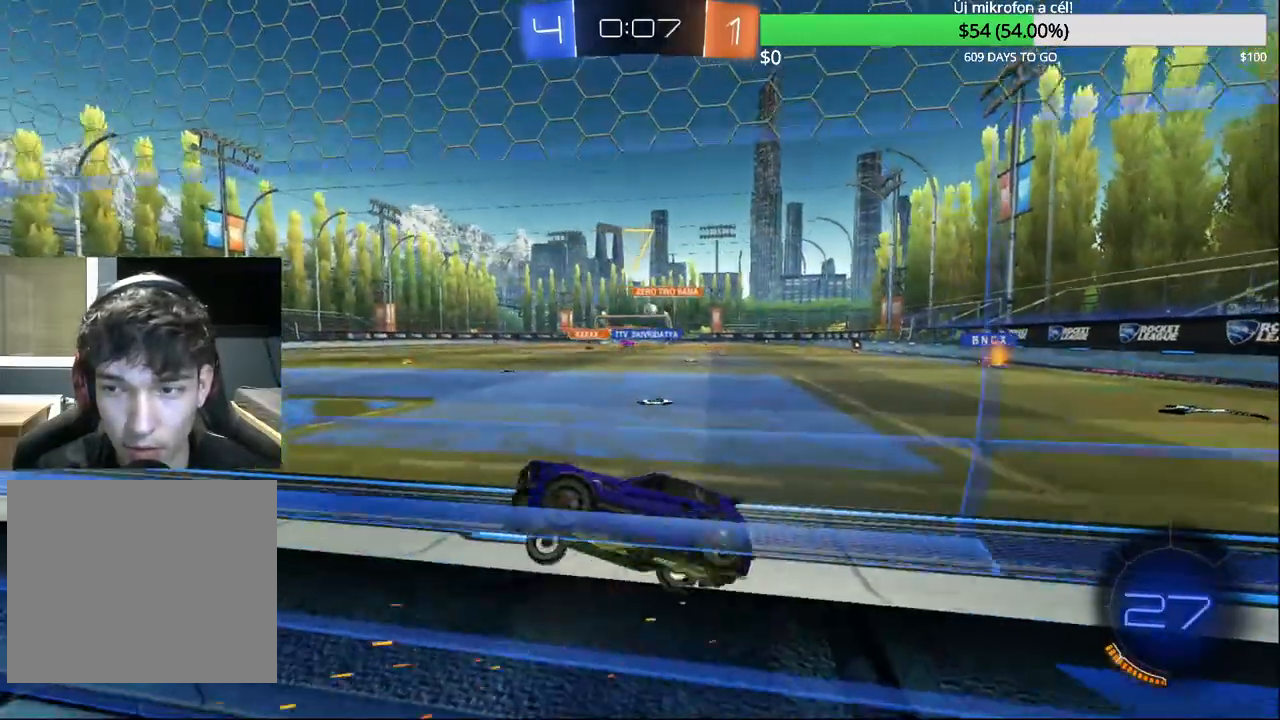
{"buttons": [], "left_stick": "right", "right_stick": "center", "events": [[350, "R2", "down"], [450, "R2", "up"]]}